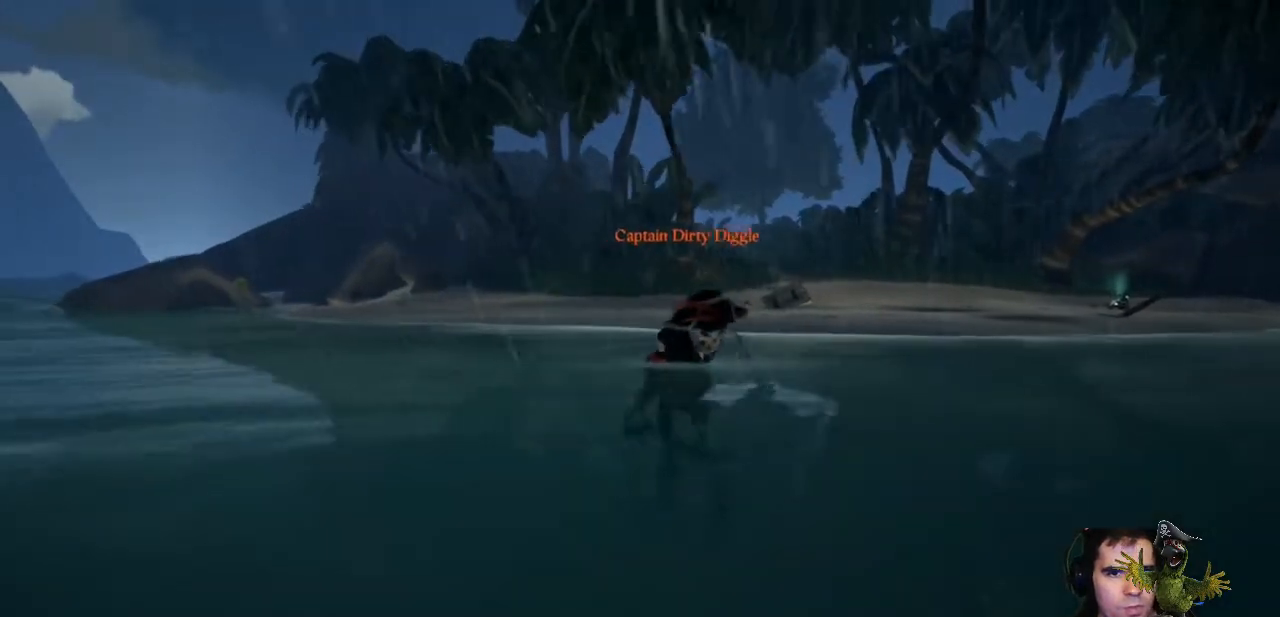
Gameplay with a controller (Xbox layout); each line is a JSON object with the inputs held at the frame after it. "events" lists button and stick changes between this image and that frame as [ms after this image, input, new state], when the widget could be followed in between. Not read: SHARE.
{"buttons": [], "left_stick": "center", "right_stick": "right", "events": [[467, "right_stick", "right"]]}
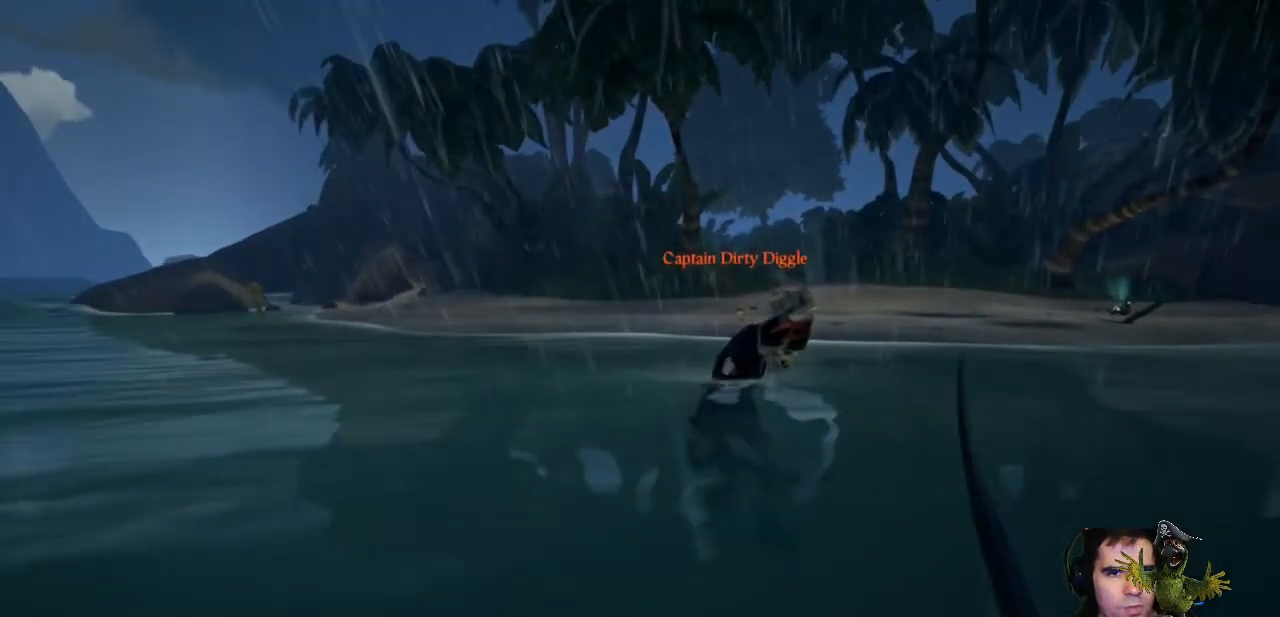
{"buttons": [], "left_stick": "up", "right_stick": "down-left", "events": [[67, "right_stick", "center"], [367, "left_stick", "up"], [500, "right_stick", "down-left"]]}
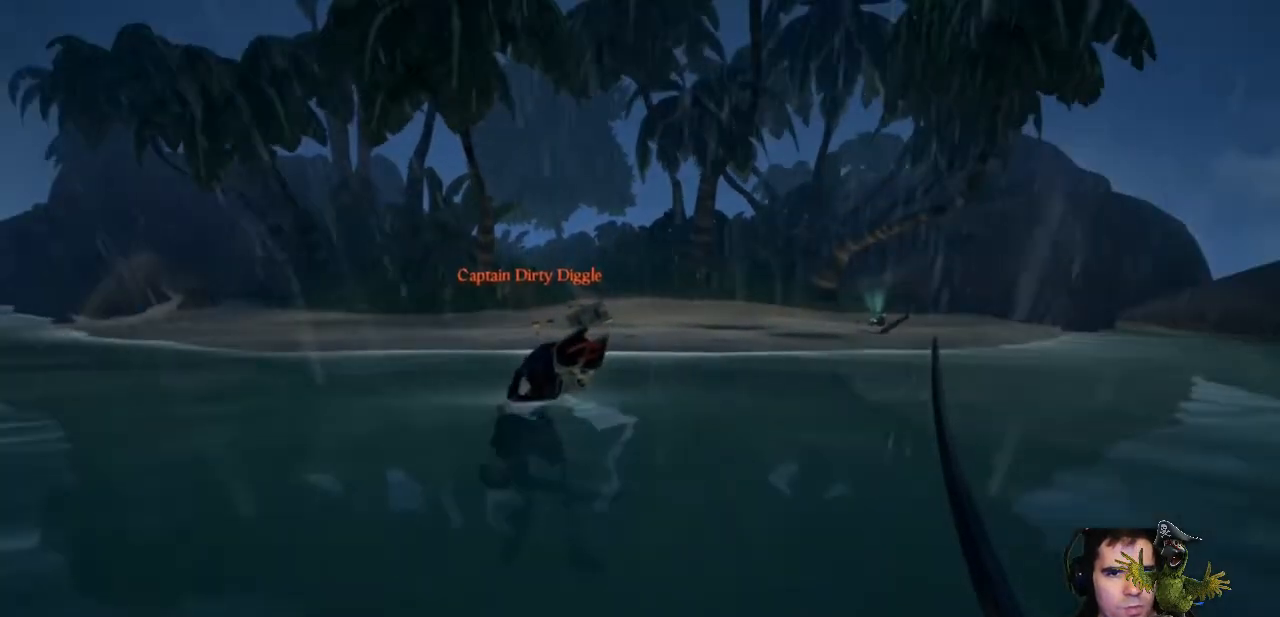
{"buttons": ["R2"], "left_stick": "up", "right_stick": "center", "events": [[133, "right_stick", "center"], [333, "R2", "down"]]}
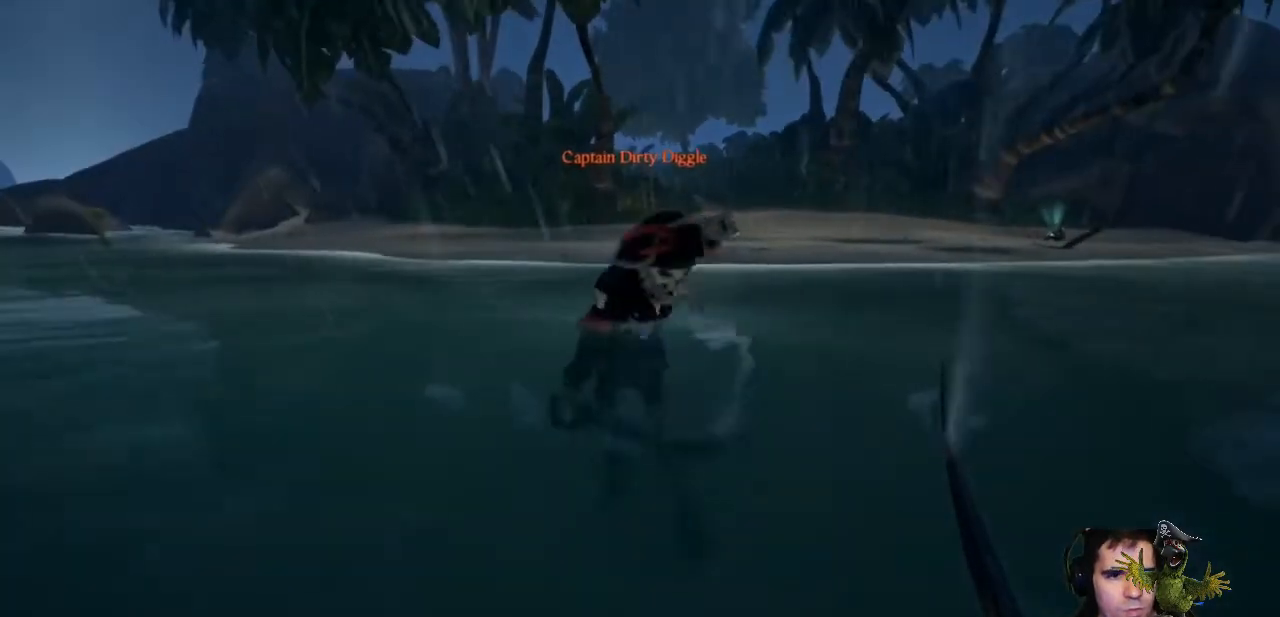
{"buttons": ["R2"], "left_stick": "up", "right_stick": "center", "events": [[33, "R2", "up"], [100, "R2", "down"], [267, "R2", "up"], [367, "R2", "down"]]}
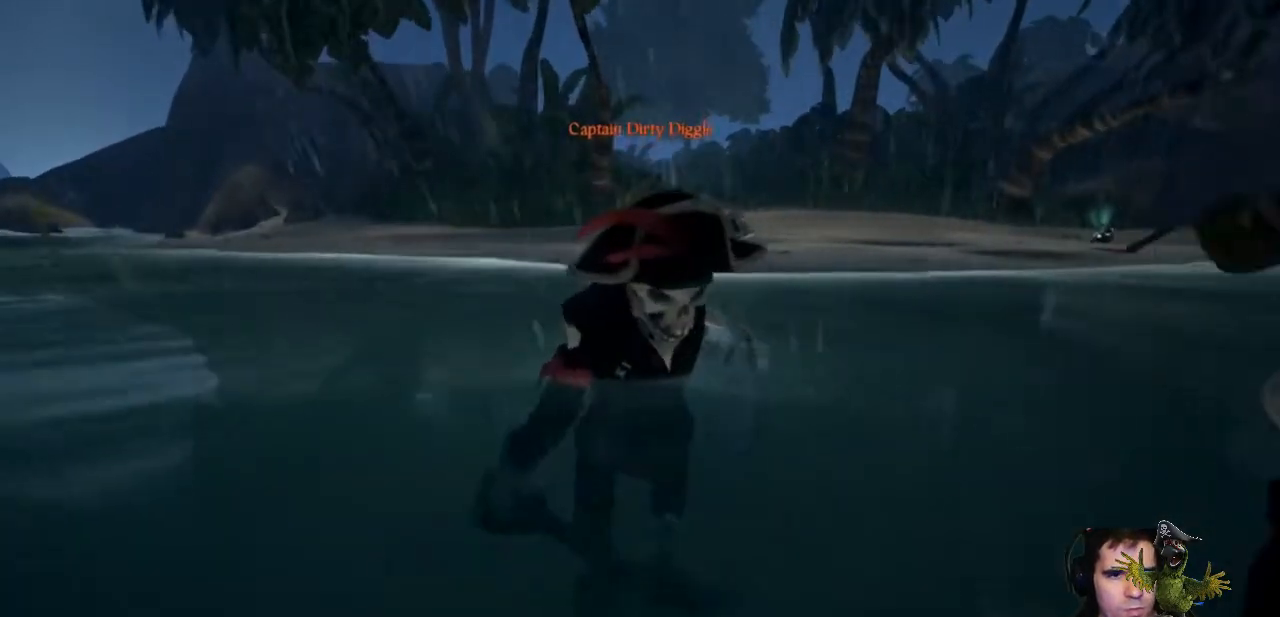
{"buttons": ["R2"], "left_stick": "center", "right_stick": "up", "events": [[33, "R2", "up"], [100, "R2", "down"], [267, "R2", "up"], [300, "left_stick", "center"], [367, "R2", "down"], [467, "right_stick", "up"]]}
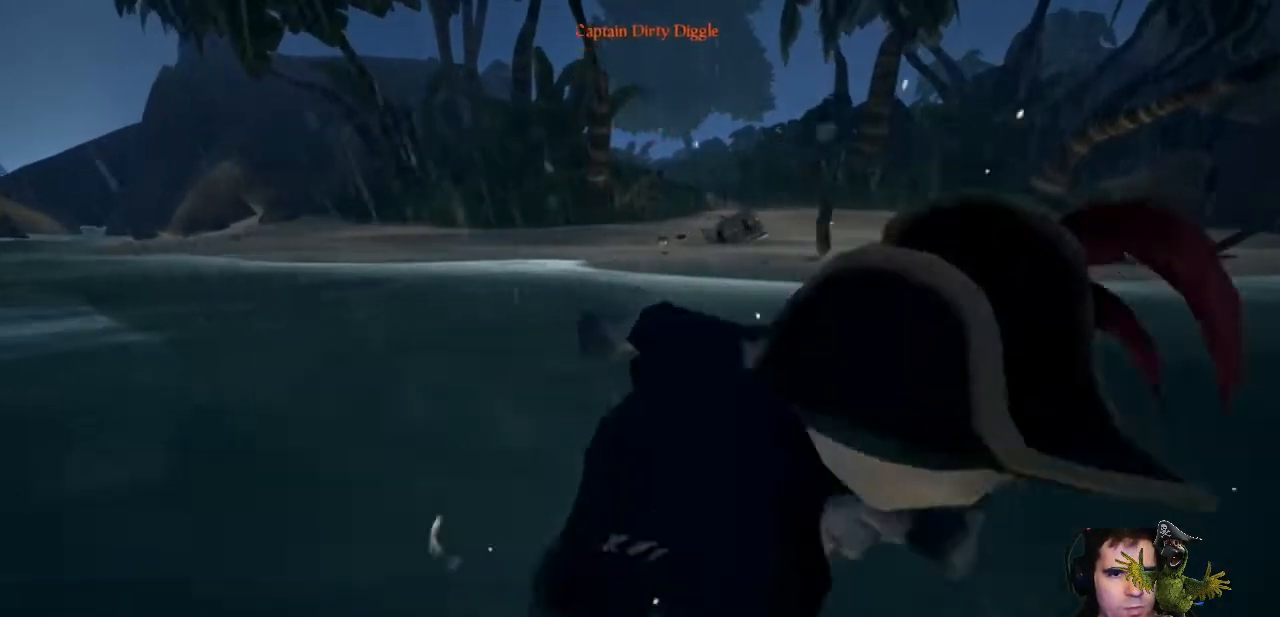
{"buttons": ["R2"], "left_stick": "center", "right_stick": "center", "events": [[33, "R2", "up"], [33, "right_stick", "up-right"], [100, "R2", "down"], [167, "right_stick", "center"], [233, "R2", "up"], [300, "R2", "down"]]}
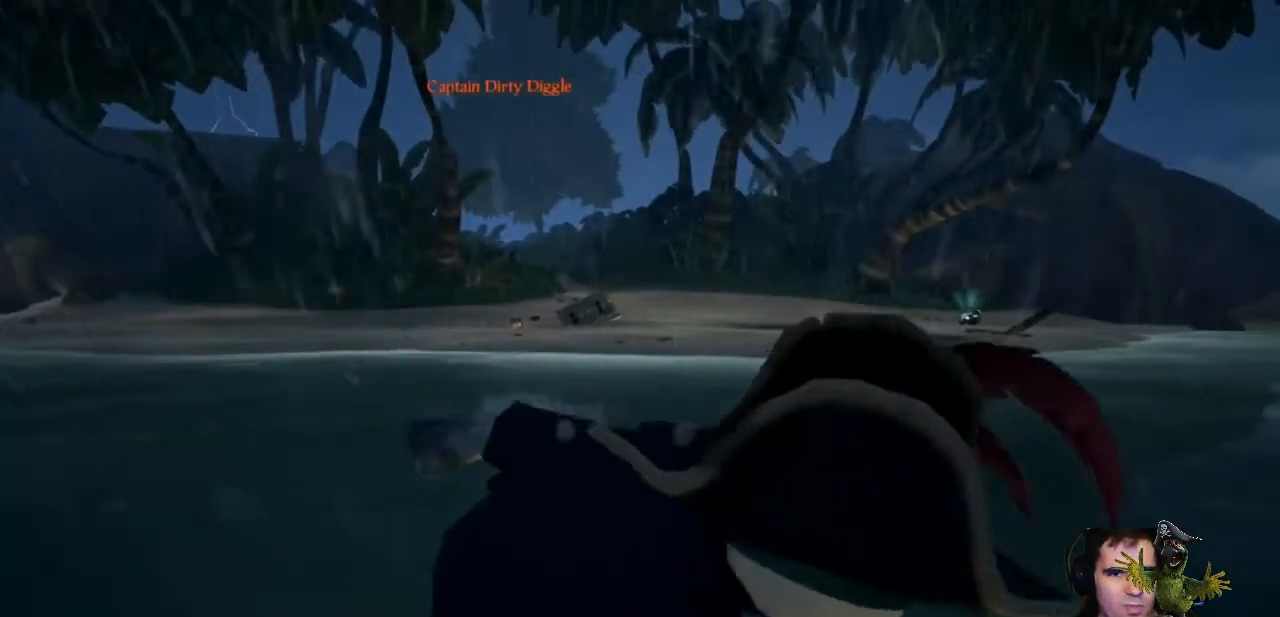
{"buttons": ["R2"], "left_stick": "center", "right_stick": "center", "events": [[200, "R2", "up"], [267, "R2", "down"], [400, "R2", "up"], [467, "R2", "down"]]}